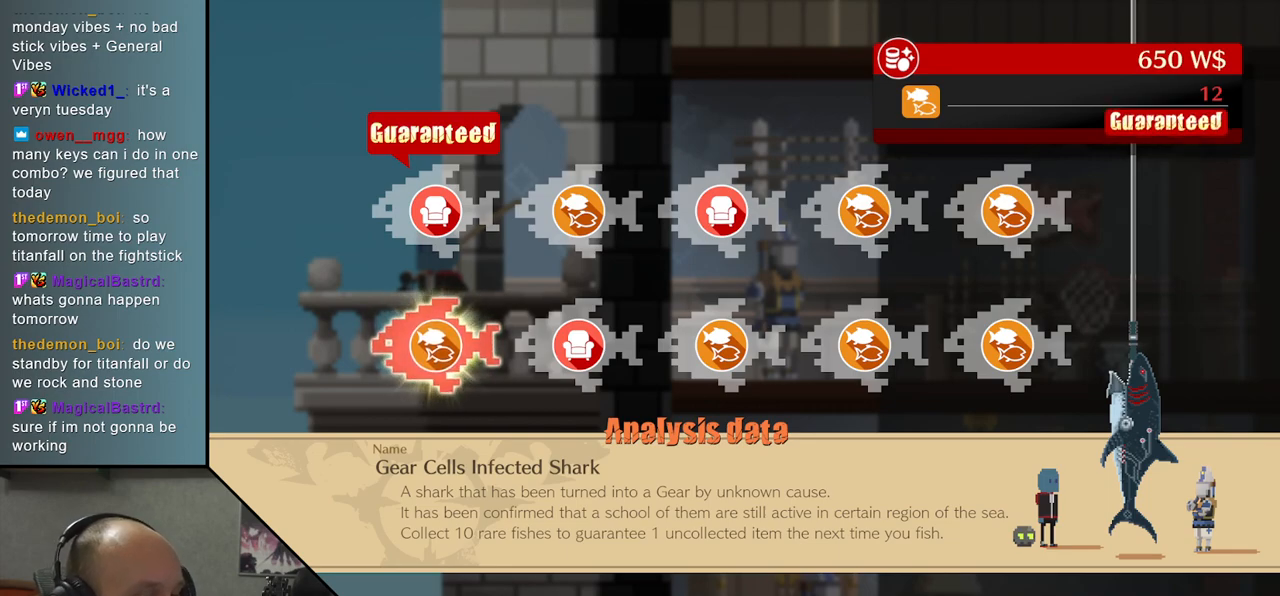
Gameplay with a controller (arcade stick); each line is a JSON object with the inputs held at the frame after it. "events" lists button and stick changes between this image and that frame as [ms after this image, input, new state], when the widget could be followed in between. Not read: L3 R3.
{"buttons": [], "left_stick": "center", "events": [[300, "L1", "down"], [383, "L1", "up"]]}
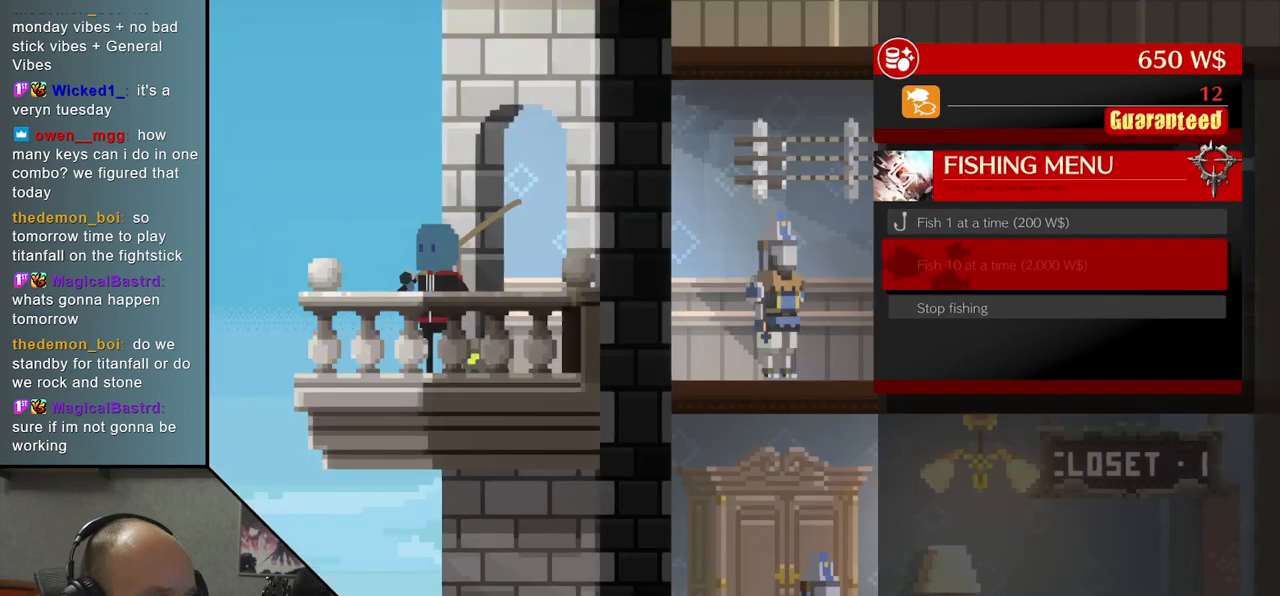
{"buttons": [], "left_stick": "center", "events": []}
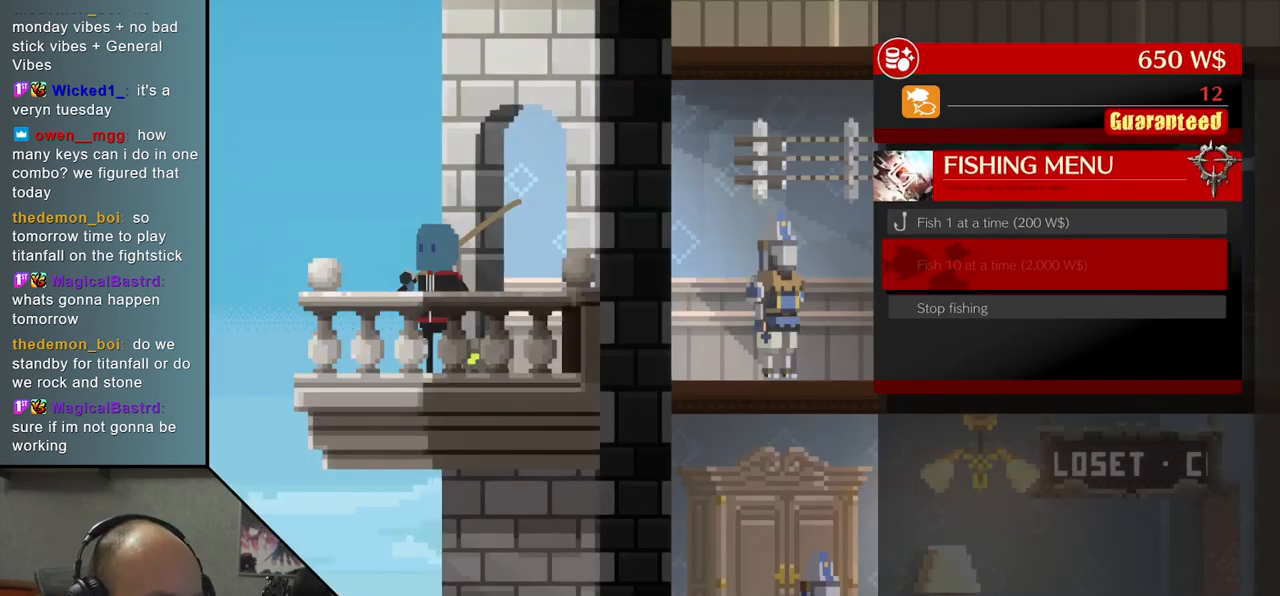
{"buttons": [], "left_stick": "center", "events": []}
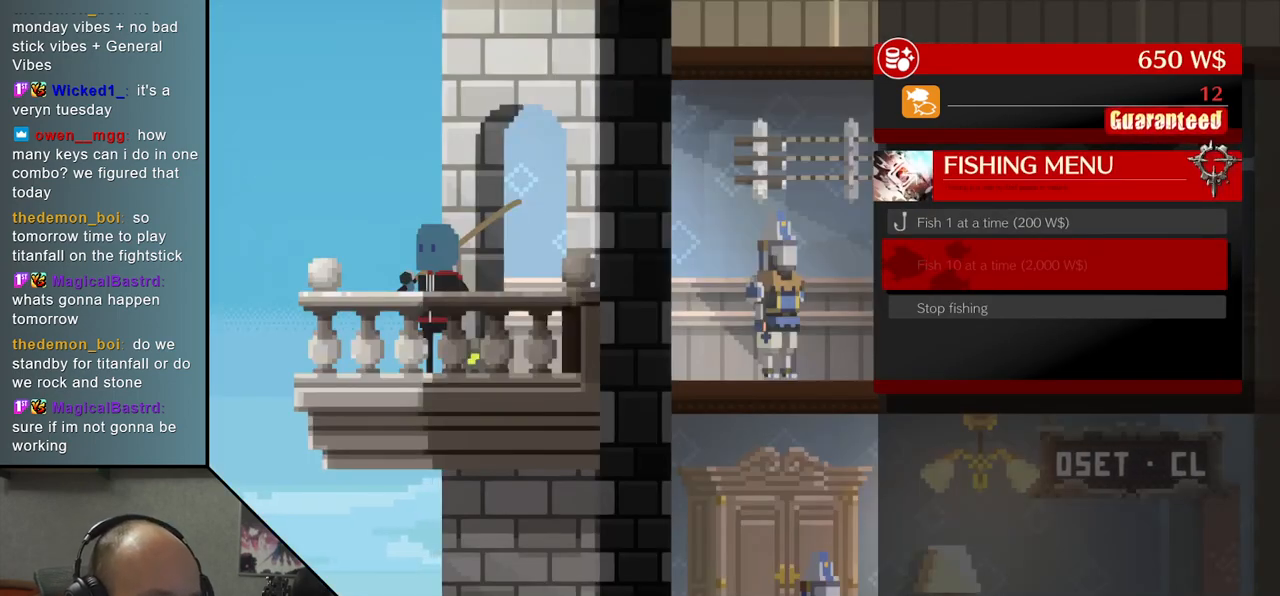
{"buttons": [], "left_stick": "center", "events": []}
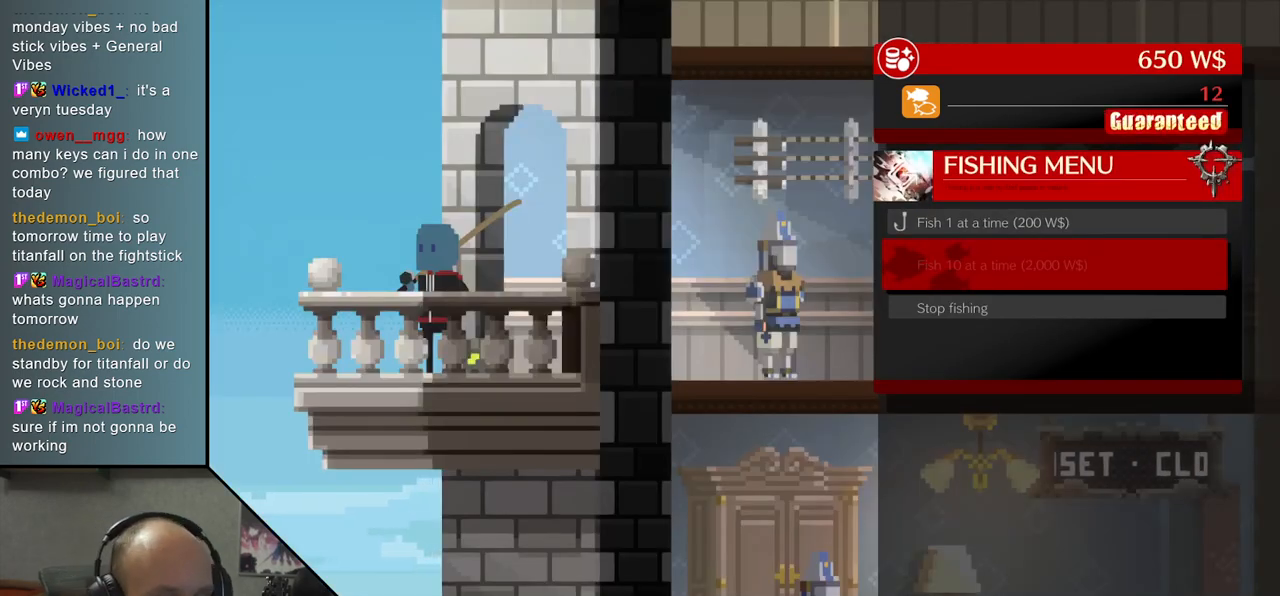
{"buttons": [], "left_stick": "center", "events": []}
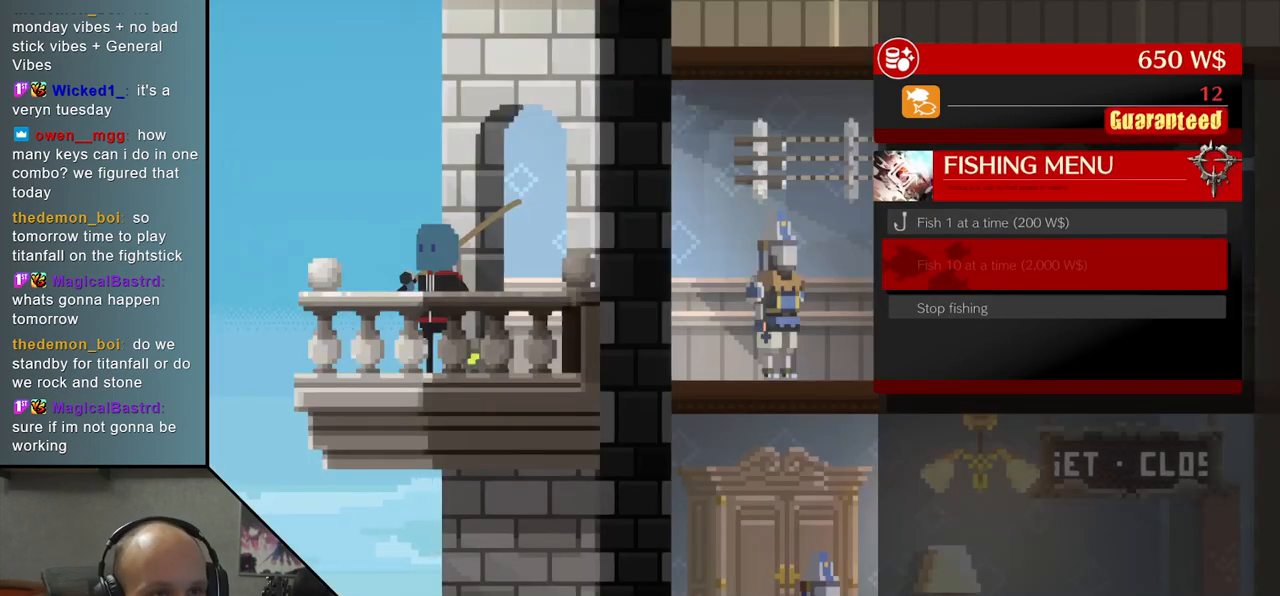
{"buttons": [], "left_stick": "center", "events": [[217, "left_stick", "up"], [283, "left_stick", "center"]]}
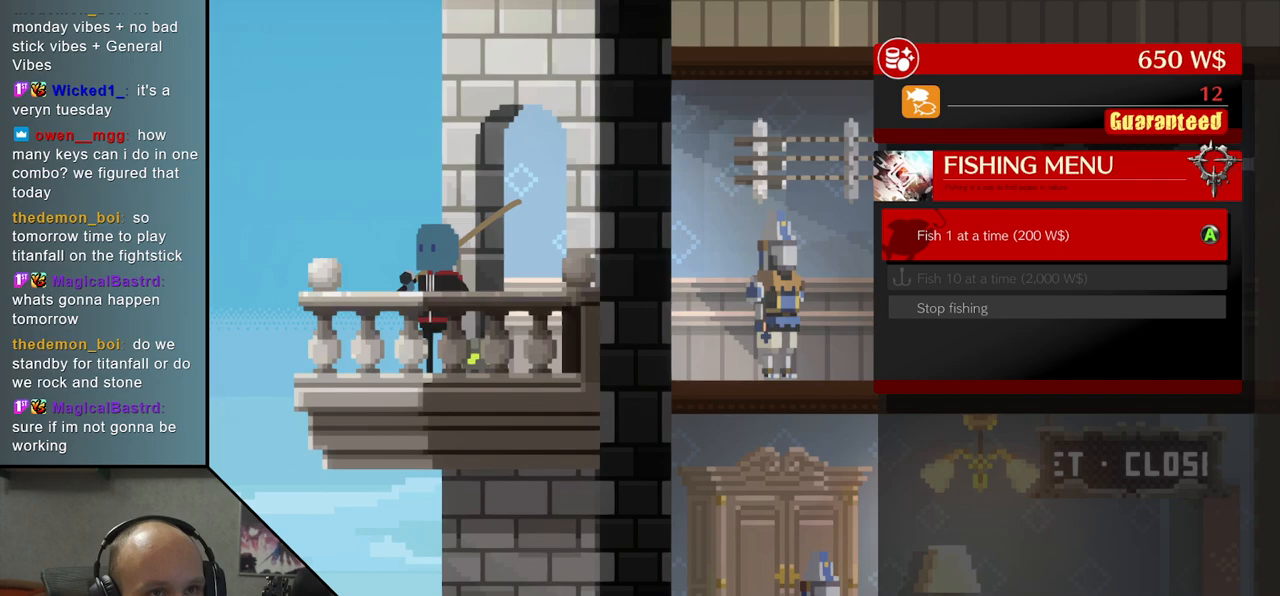
{"buttons": ["L1"], "left_stick": "center", "events": [[483, "L1", "down"]]}
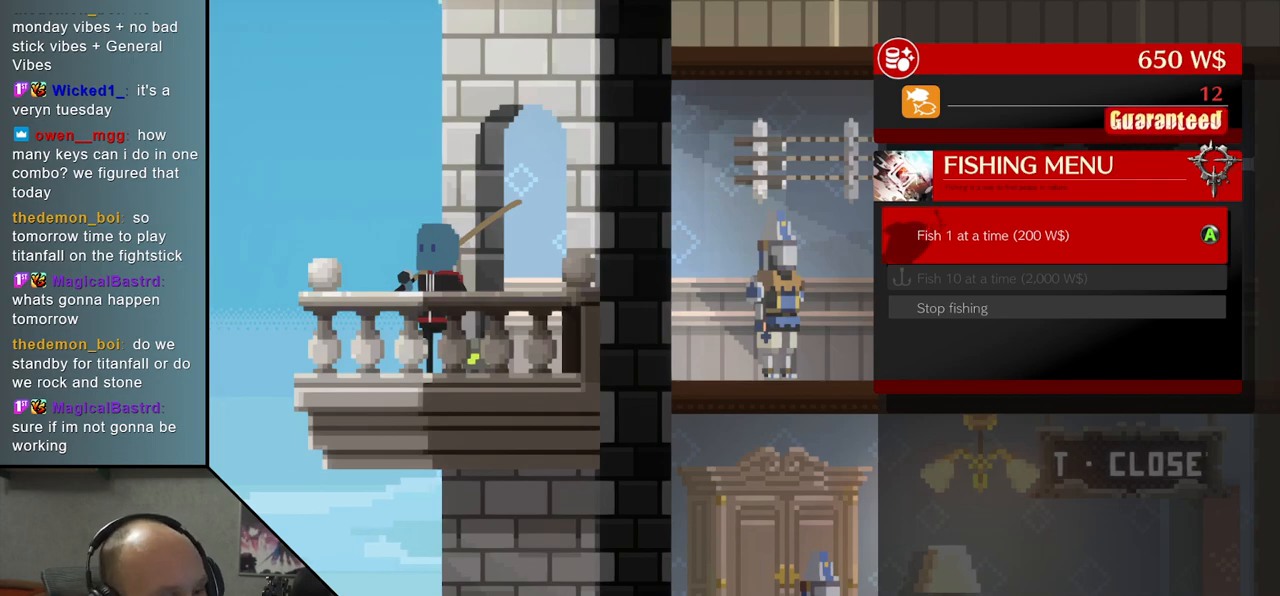
{"buttons": [], "left_stick": "center", "events": [[83, "L1", "up"]]}